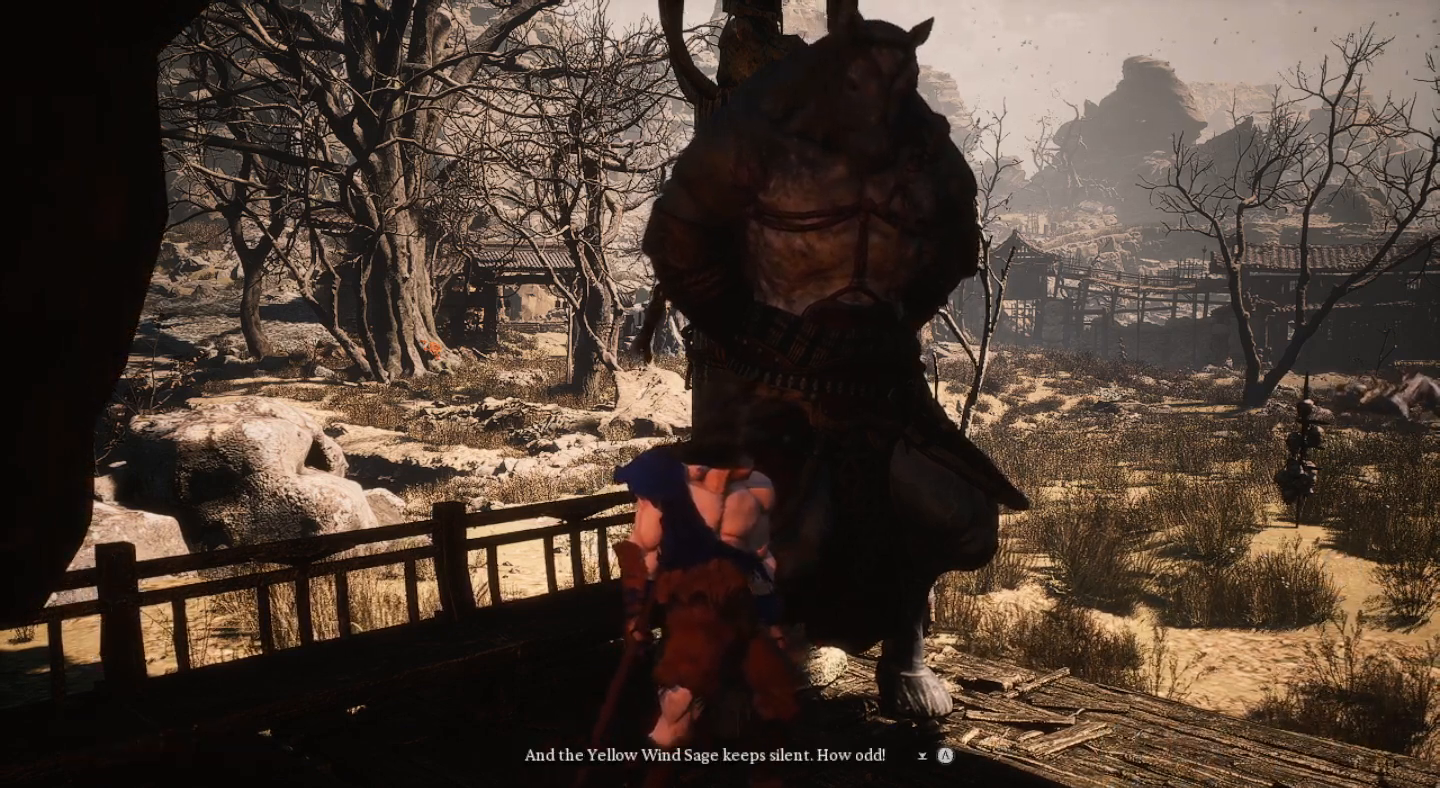
Gameplay with a controller (PlayStation layout); each line is a JSON object with the inputs held at the frame after it. "events" lists button and stick changes between this image and that frame as [ms after this image, input, new state], when the widget could be followed in between.
{"buttons": [], "left_stick": "center", "right_stick": "center", "events": [[67, "CROSS", "down"], [167, "CROSS", "up"]]}
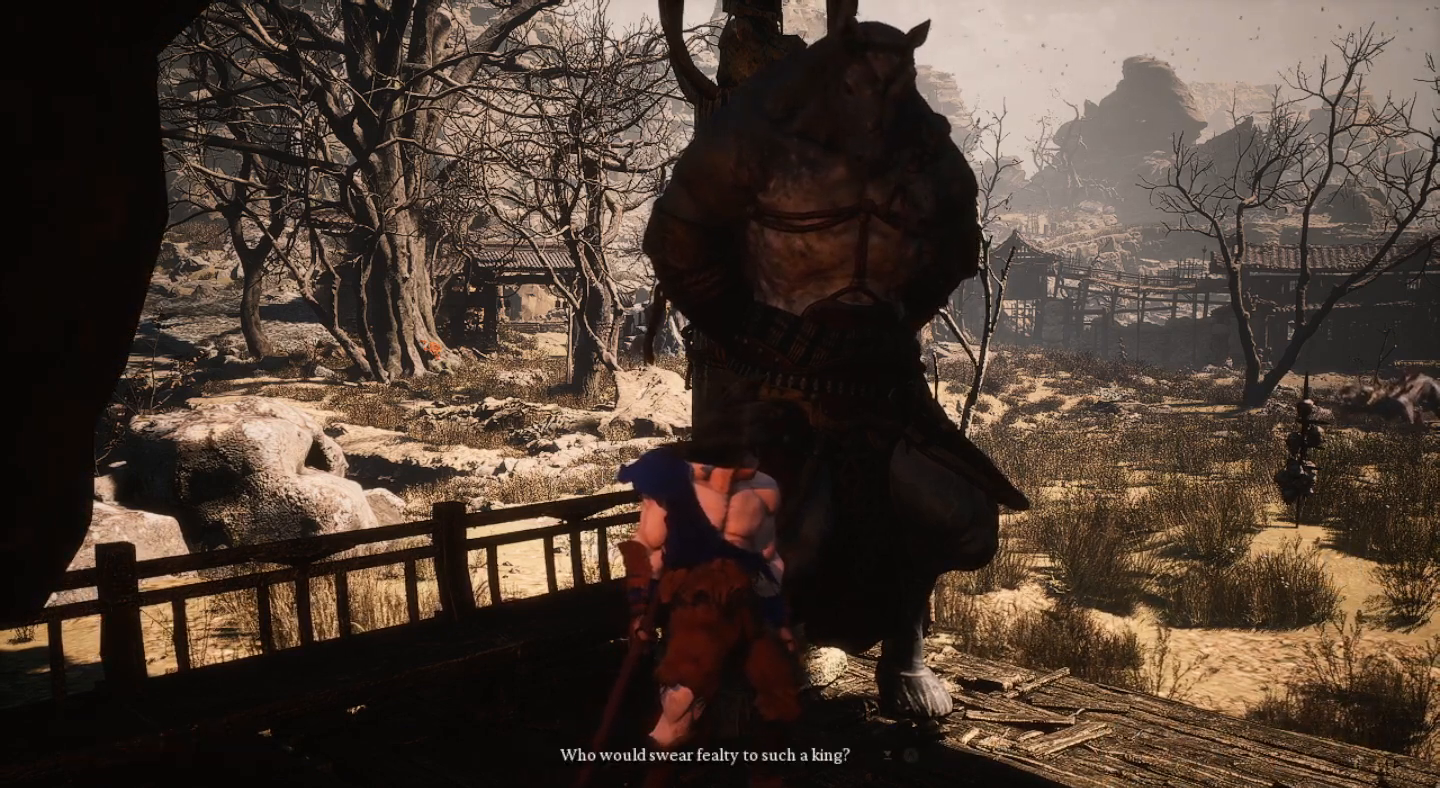
{"buttons": [], "left_stick": "center", "right_stick": "center", "events": []}
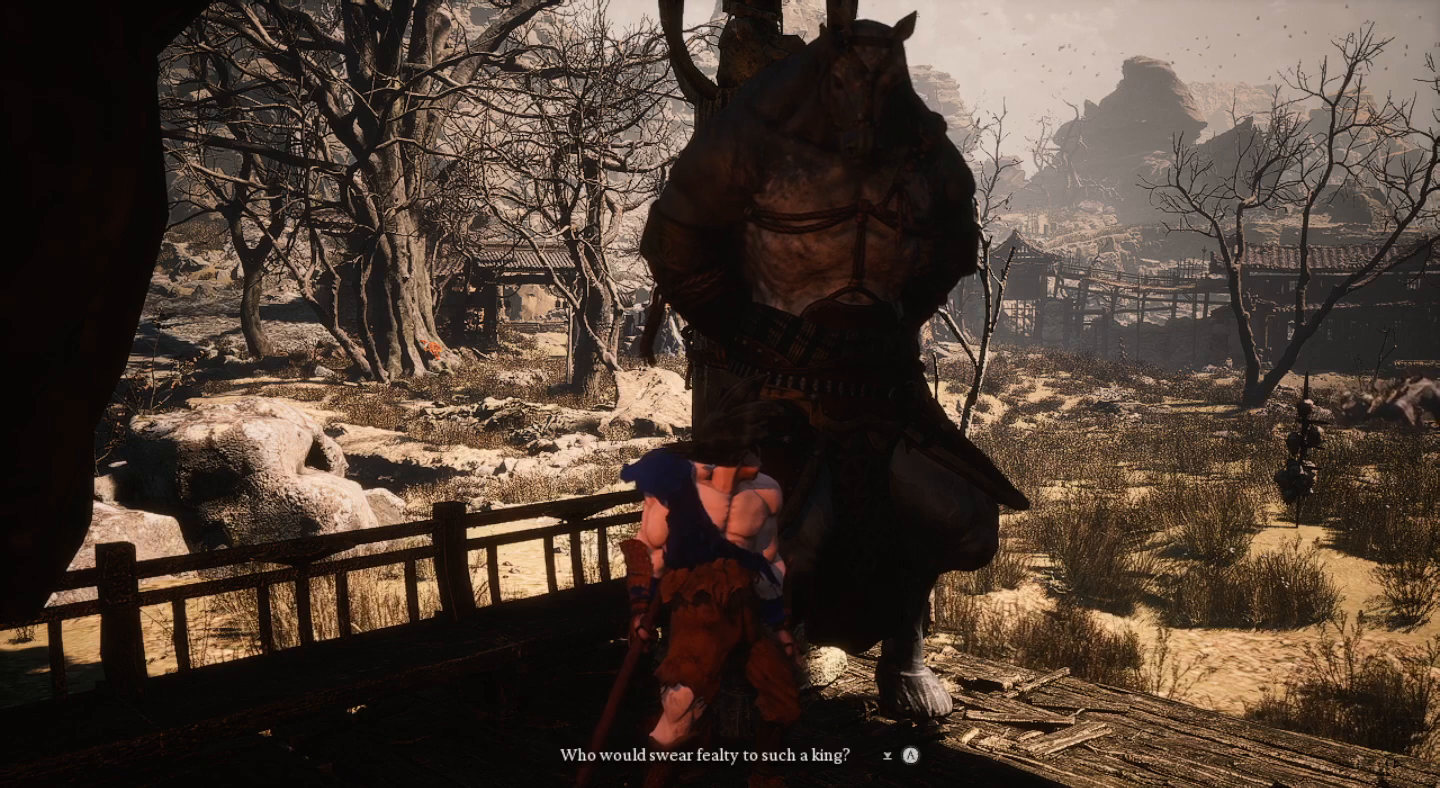
{"buttons": [], "left_stick": "center", "right_stick": "center", "events": []}
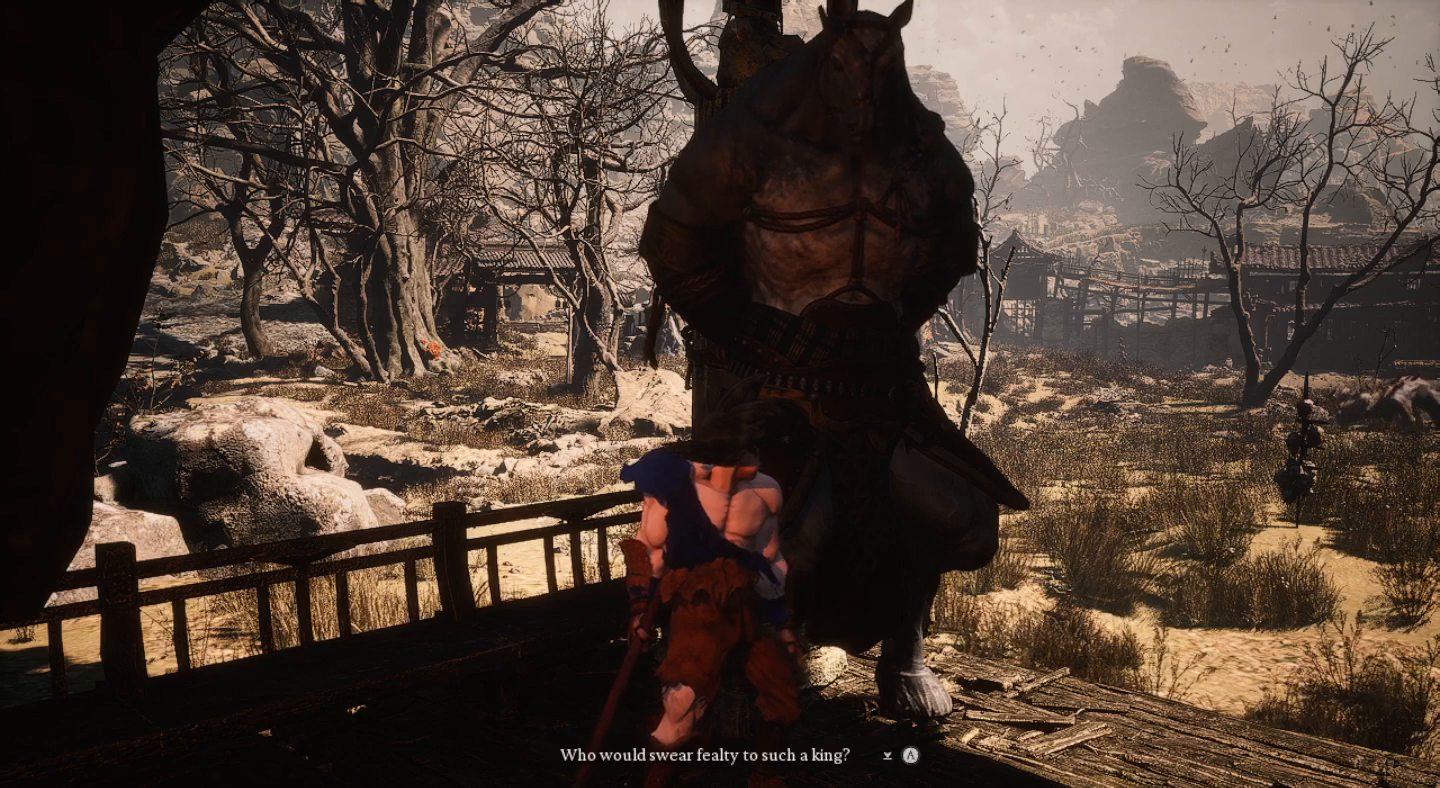
{"buttons": [], "left_stick": "center", "right_stick": "center", "events": []}
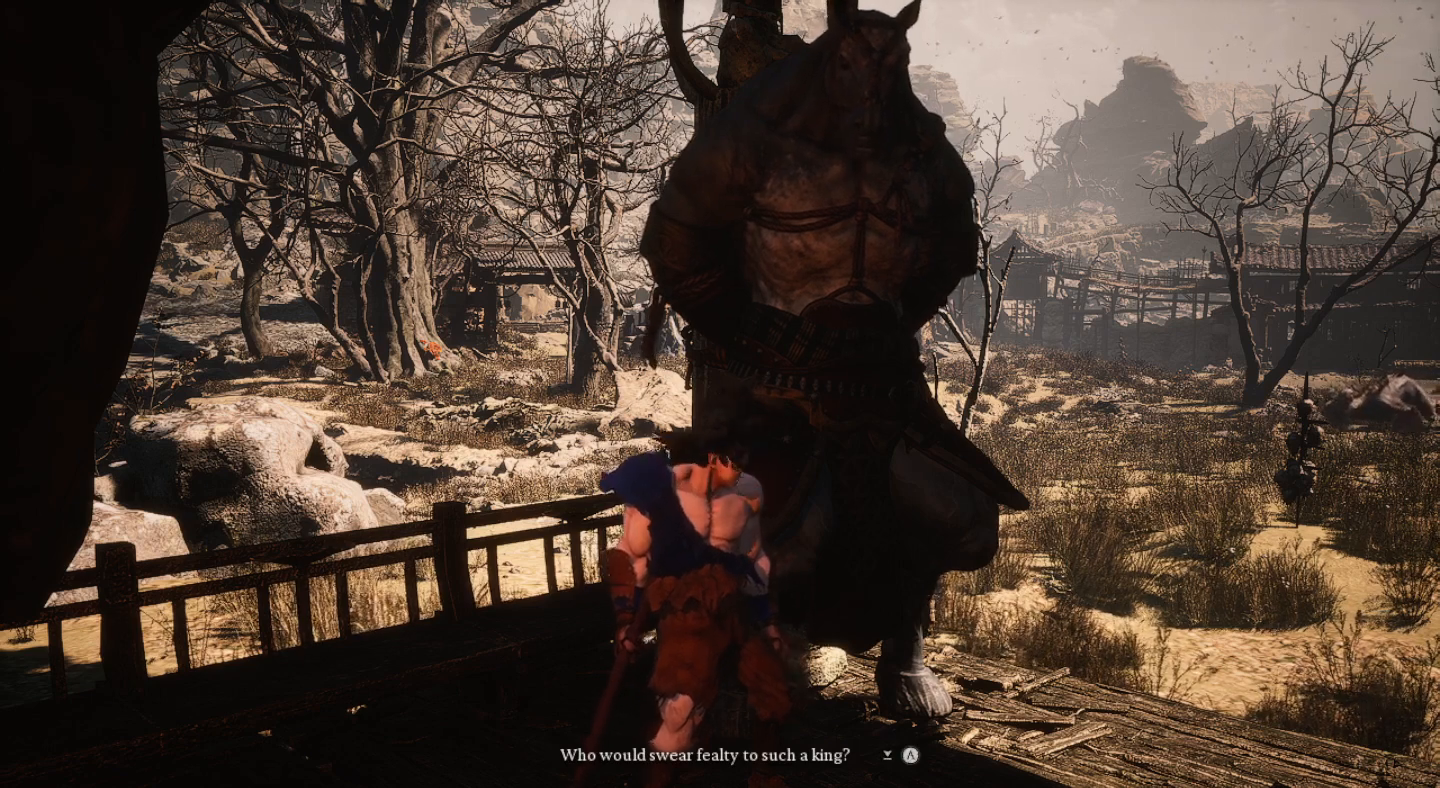
{"buttons": [], "left_stick": "center", "right_stick": "center", "events": []}
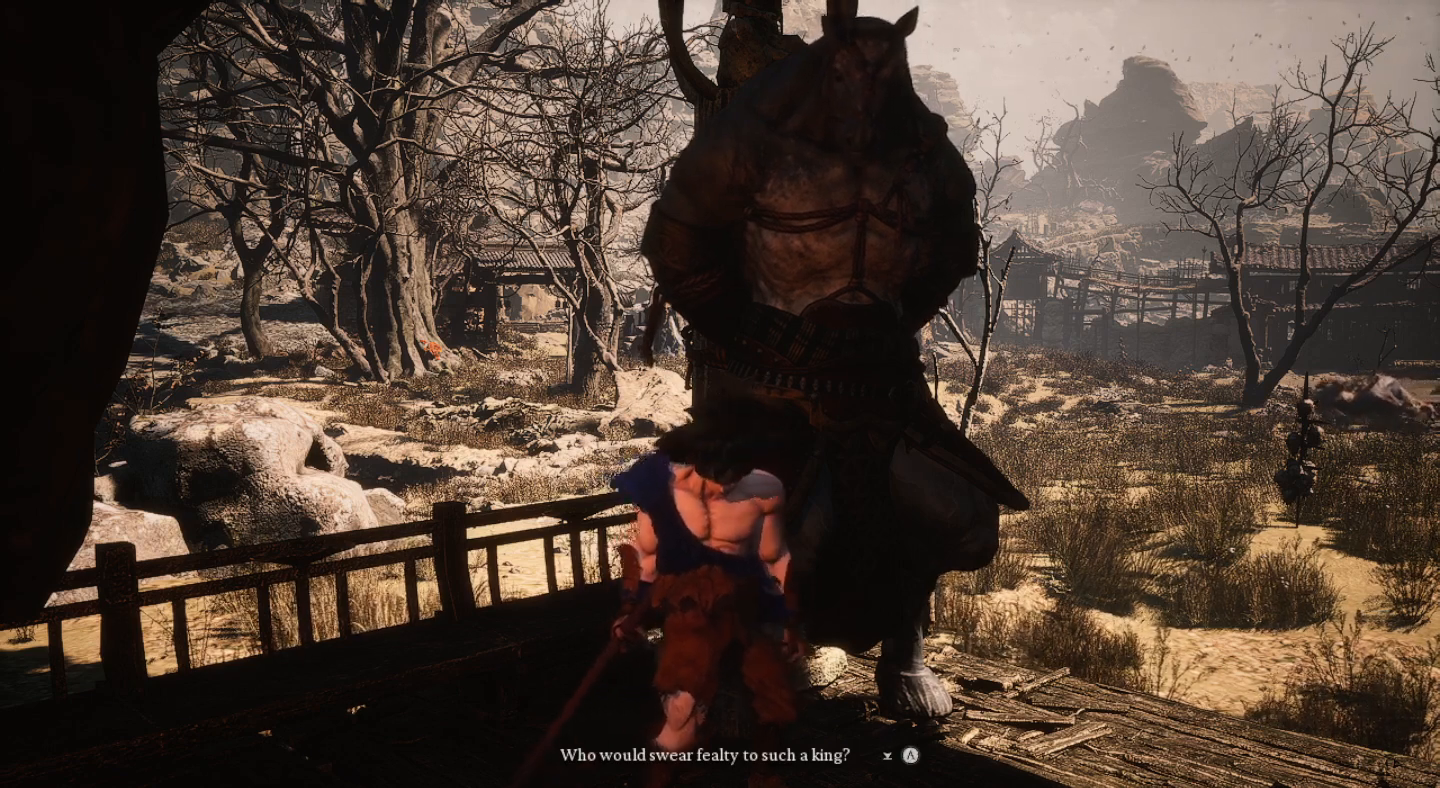
{"buttons": [], "left_stick": "center", "right_stick": "center", "events": []}
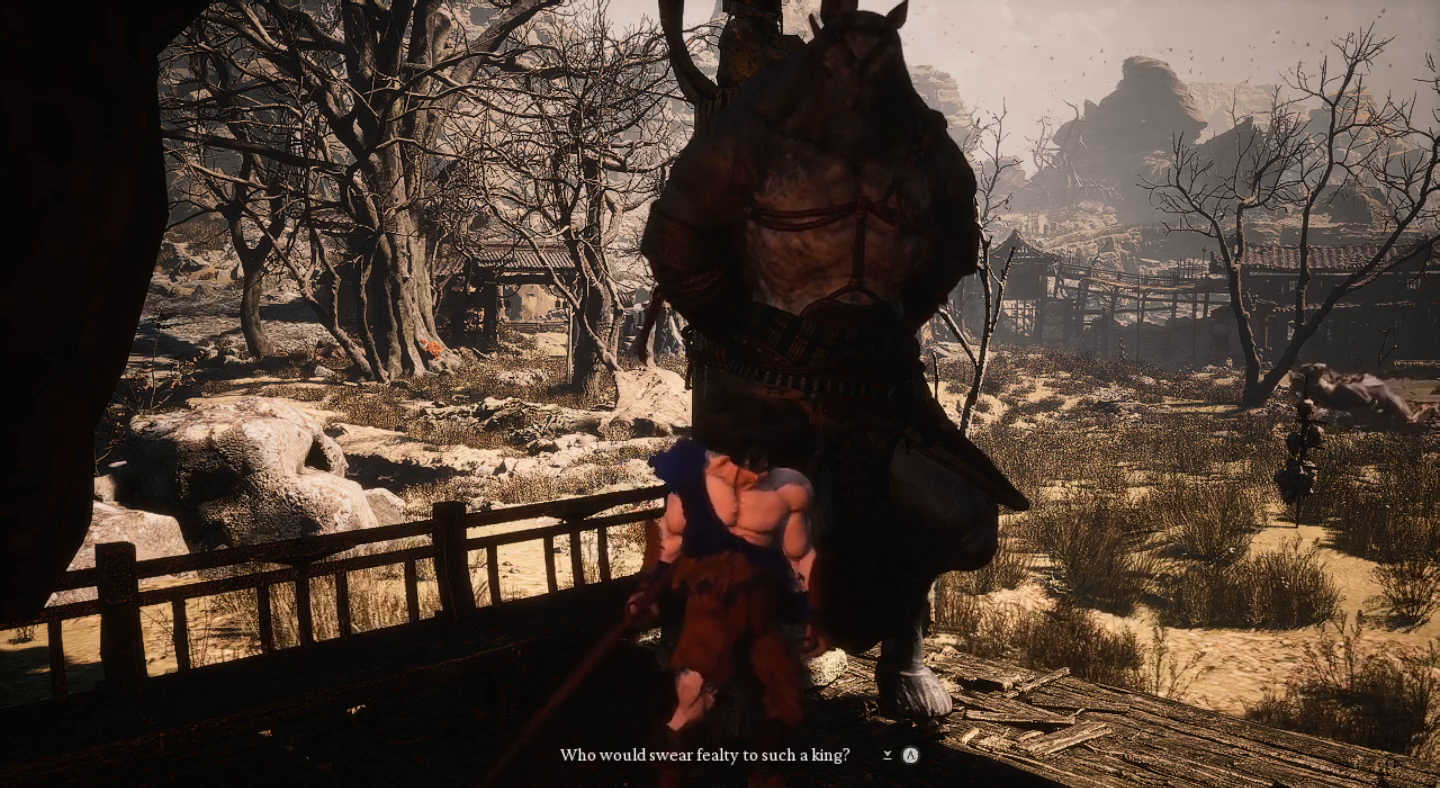
{"buttons": [], "left_stick": "center", "right_stick": "center", "events": []}
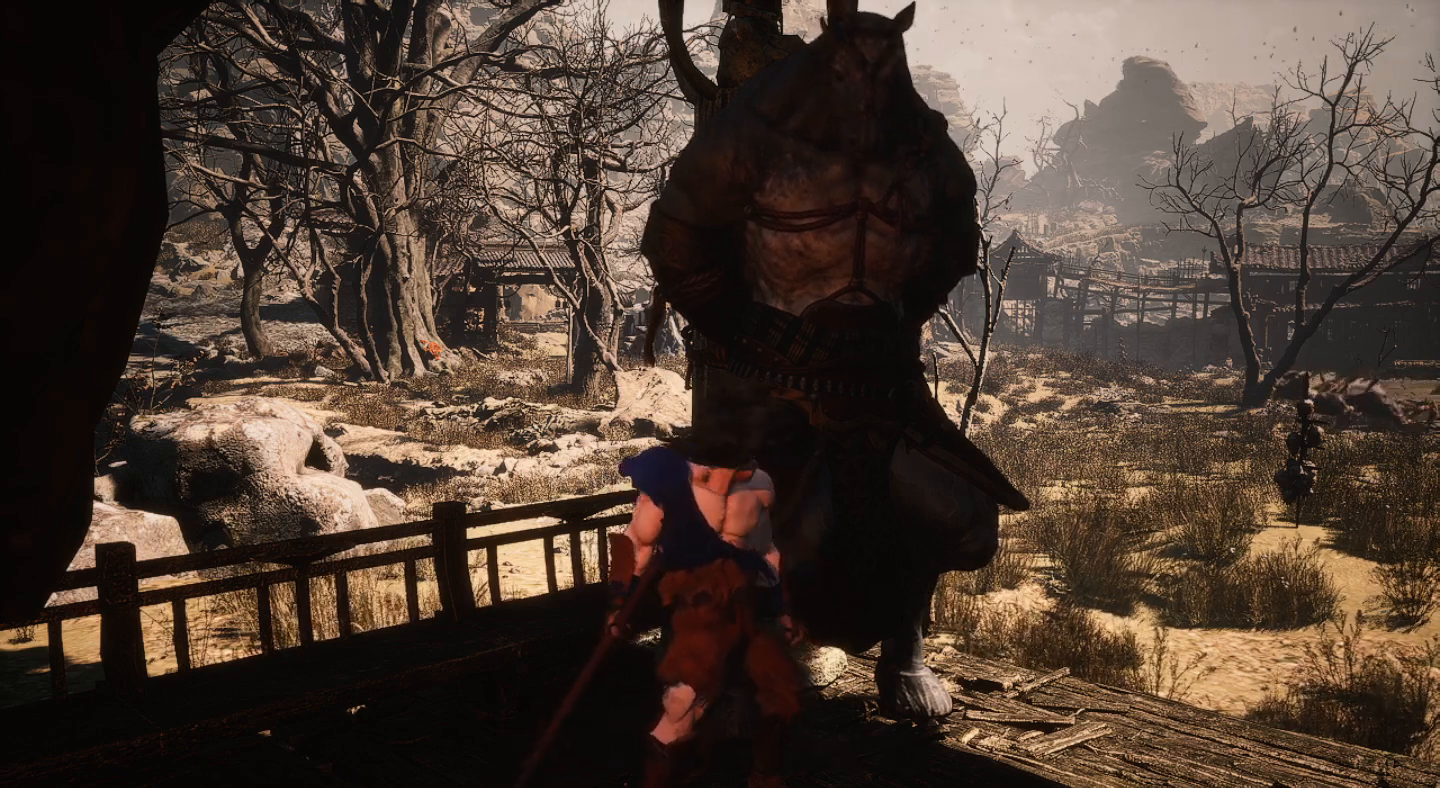
{"buttons": [], "left_stick": "center", "right_stick": "center", "events": [[100, "CROSS", "down"], [233, "CROSS", "up"]]}